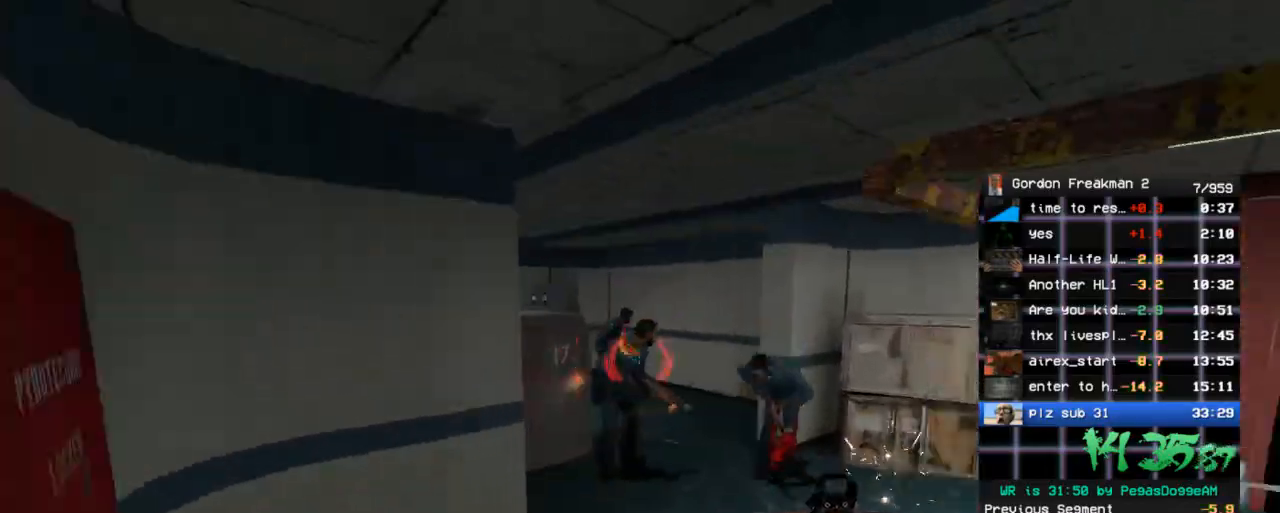
Gameplay with keyboard and mouse; each line is a JSON object with the keys and mouse buttons held at the frame after it. "events" lists presses ("down") and releases ("up") of "1", "2", "3", "4", "5", "a", "alt", "c", "ctrl", "d", "e", "f", "q", "r", "s", "shift", "space", "tab", "v", "w", "x", "z", "mouse_left", "mouse_middle", "mouse_right", "mouse_wheel_up" and "mouse_wheel_down" between this image and that frame as [ms after this image, input, new state], when the widget could be followed in between. "mouse_left", "mouse_middle", "mouse_right", "mouse_wheel_up", "mouse_wheel_down" = the "left", "middle", "right", "wheel_up", "wheel_down" buttons of the "mouse" list. No other keys are recorded. Mouse movement is not recorded.
{"keys": ["r", "w"], "mouse": ["left"], "events": []}
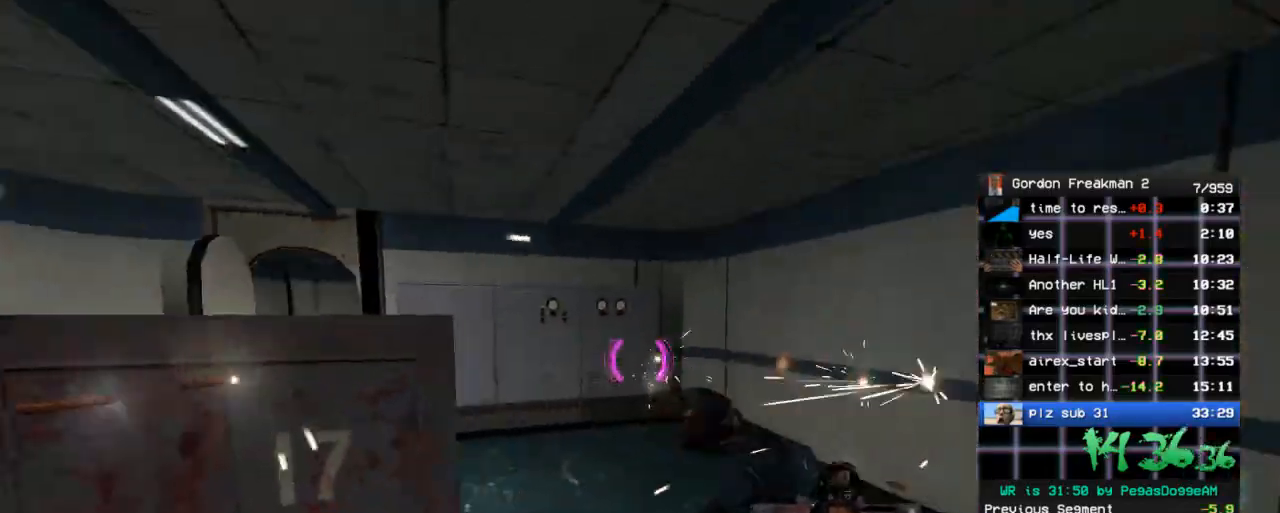
{"keys": ["a", "w"], "mouse": [], "events": [[100, "mouse_left", "up"], [150, "r", "up"], [250, "a", "down"], [383, "r", "down"], [433, "r", "up"]]}
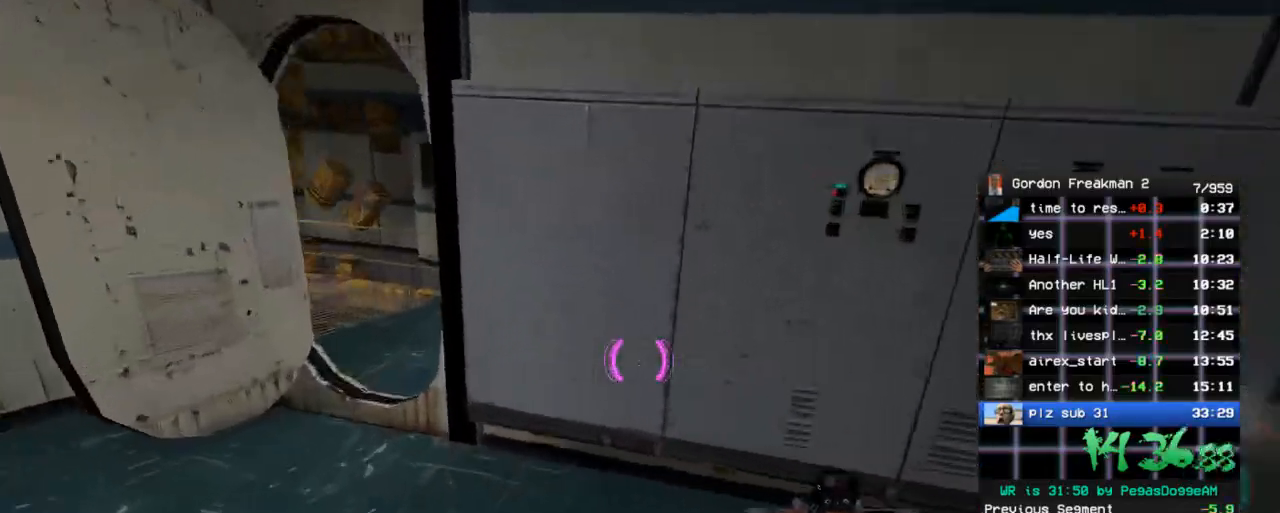
{"keys": ["w"], "mouse": ["left"], "events": [[83, "w", "up"], [217, "w", "down"], [400, "mouse_left", "down"], [500, "a", "up"]]}
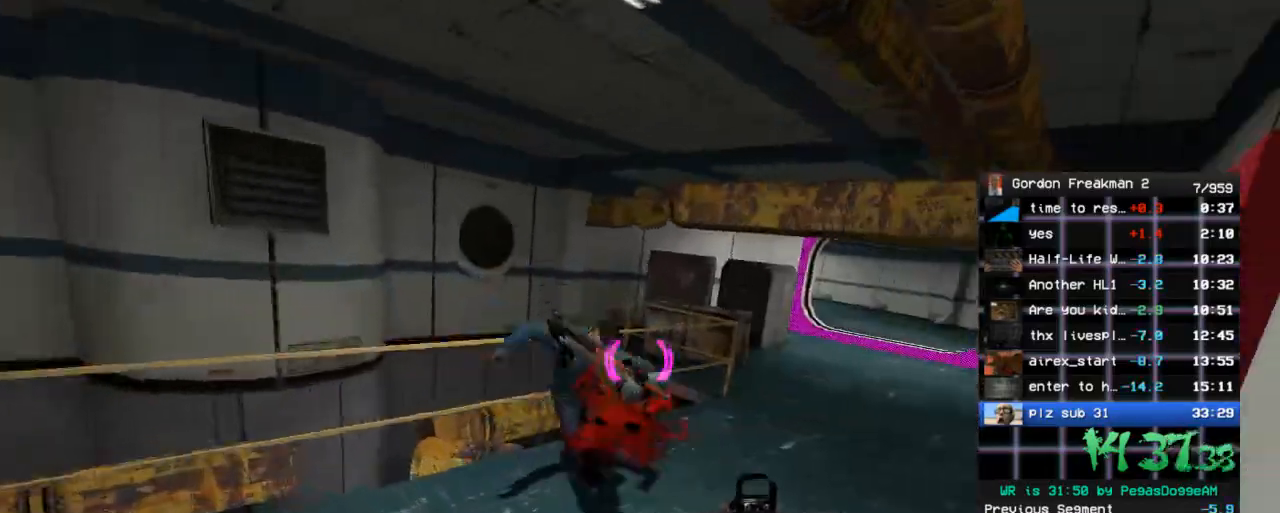
{"keys": ["w"], "mouse": [], "events": [[133, "d", "down"], [133, "w", "up"], [183, "mouse_left", "up"], [233, "w", "down"], [417, "d", "up"]]}
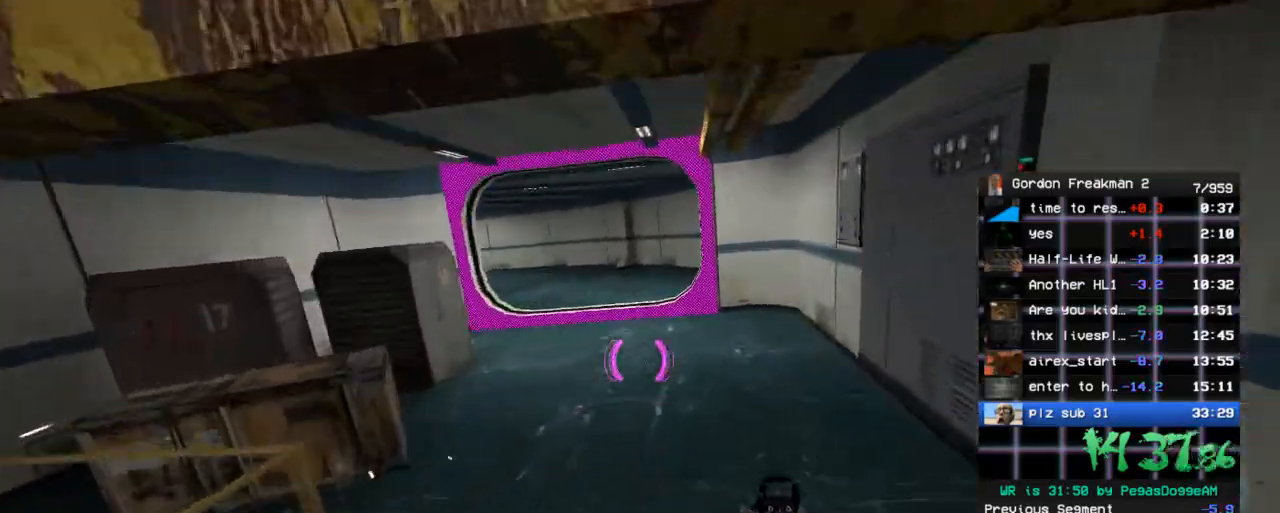
{"keys": ["space", "w"], "mouse": [], "events": [[150, "r", "down"], [250, "r", "up"], [433, "space", "down"]]}
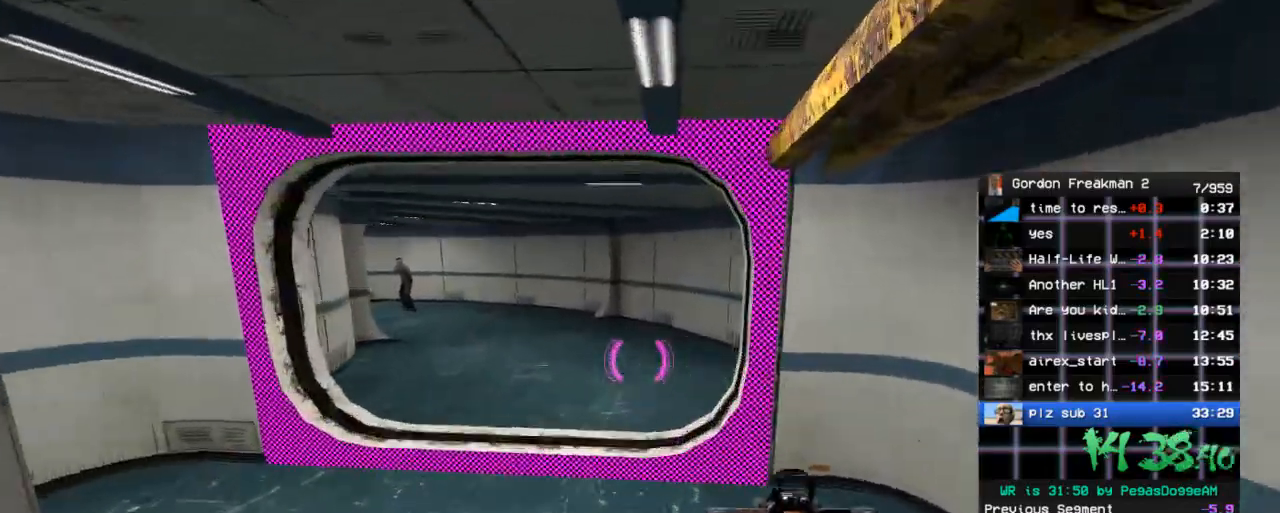
{"keys": ["r", "space", "w"], "mouse": ["left"], "events": [[83, "space", "up"], [117, "mouse_left", "down"], [117, "r", "down"], [500, "space", "down"]]}
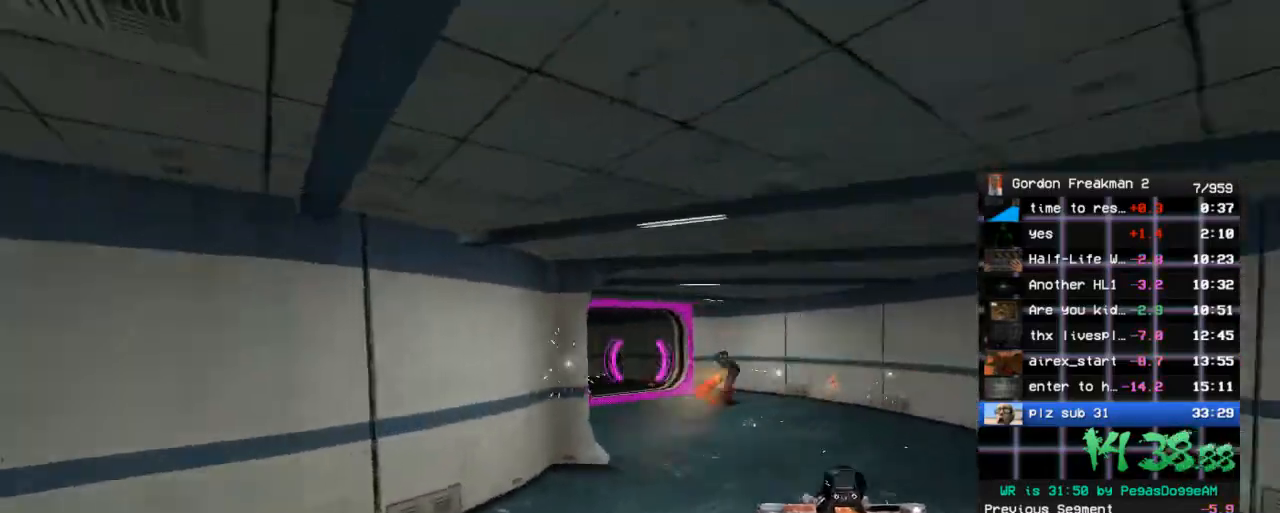
{"keys": ["r", "w"], "mouse": ["left"], "events": [[100, "space", "up"]]}
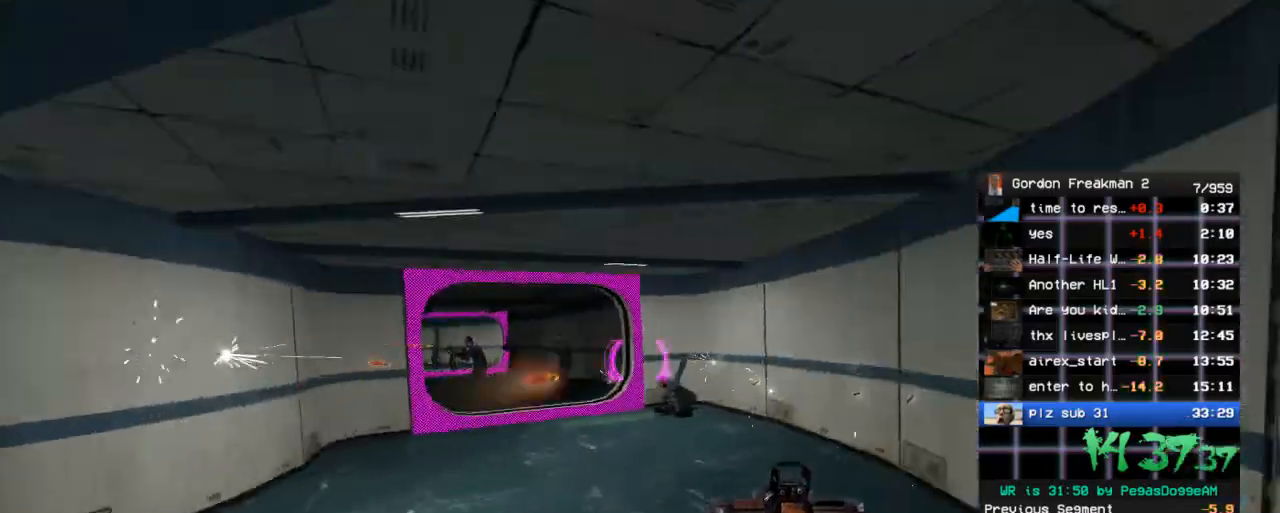
{"keys": ["r", "w"], "mouse": ["left"], "events": [[100, "space", "down"], [150, "a", "down"], [200, "space", "up"], [250, "w", "up"], [383, "w", "down"], [483, "a", "up"]]}
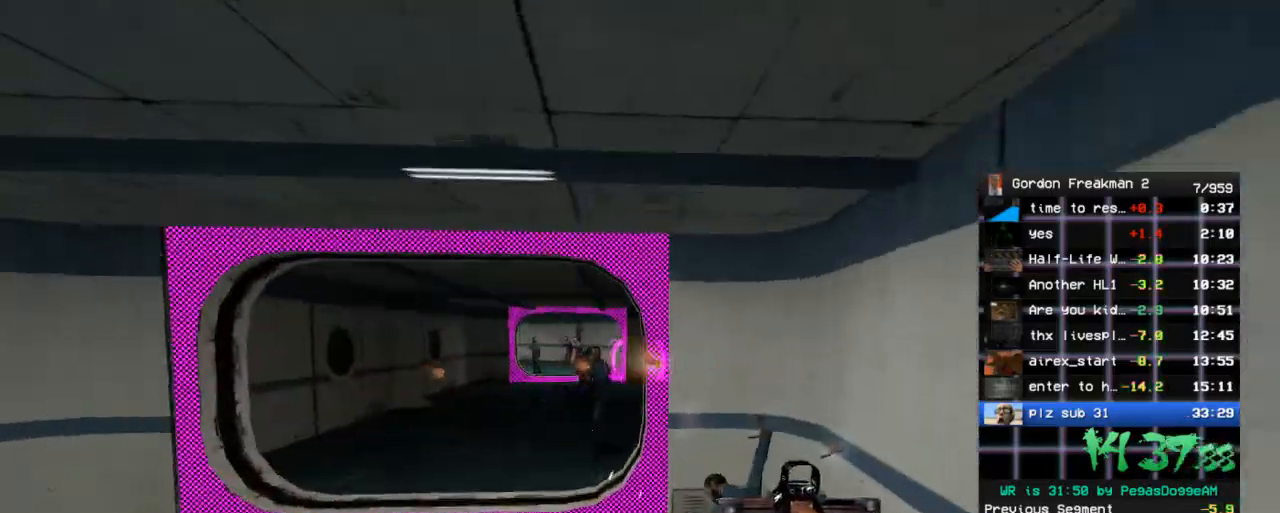
{"keys": ["a", "ctrl", "r"], "mouse": ["left"], "events": [[117, "a", "down"], [167, "space", "down"], [267, "space", "up"], [267, "w", "up"], [400, "ctrl", "down"]]}
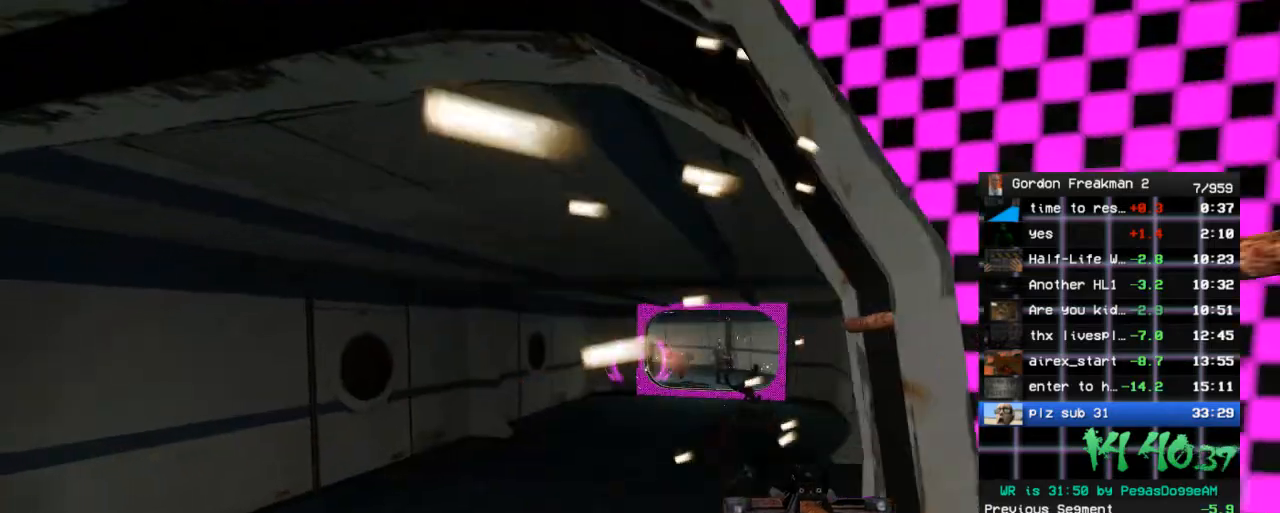
{"keys": ["r", "w"], "mouse": ["left"], "events": [[100, "ctrl", "up"], [183, "w", "down"], [333, "a", "up"]]}
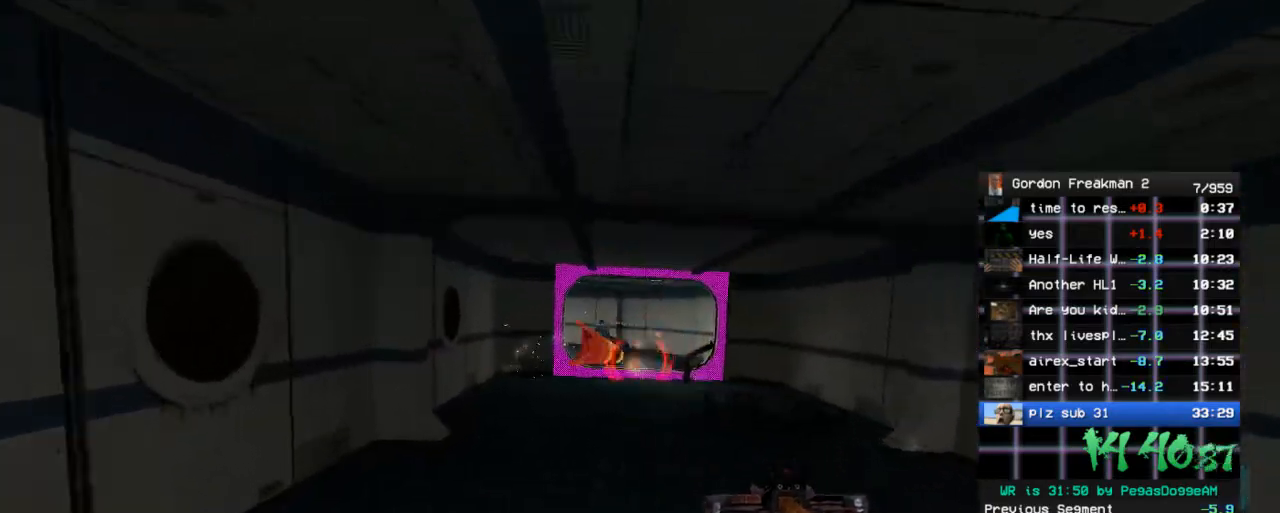
{"keys": ["d", "w"], "mouse": [], "events": [[100, "mouse_left", "up"], [100, "space", "down"], [150, "r", "up"], [200, "space", "up"], [250, "d", "down"], [300, "w", "up"], [383, "w", "down"]]}
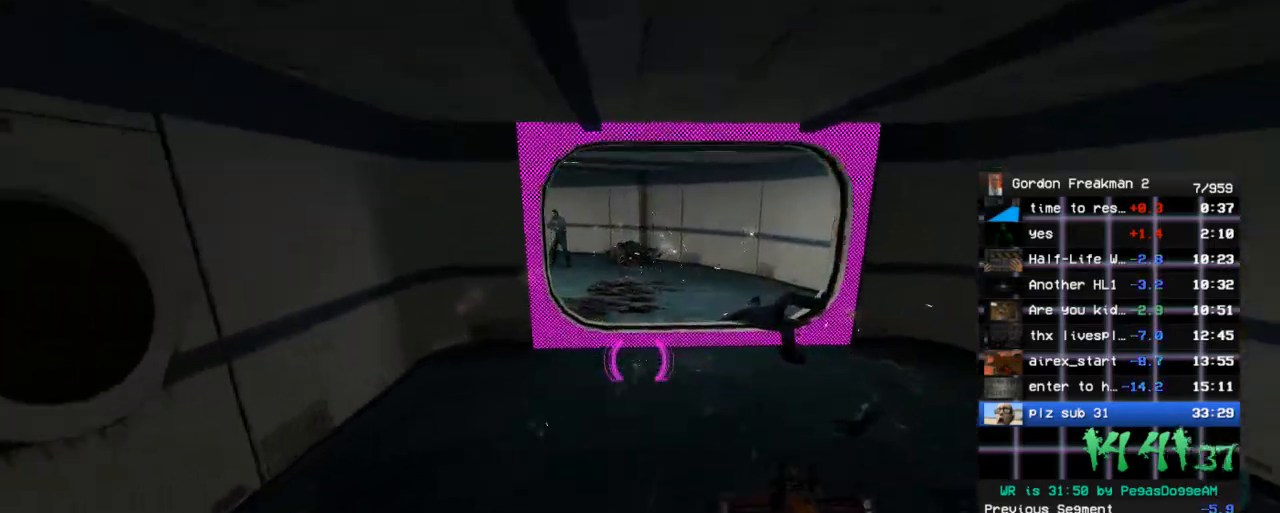
{"keys": ["r", "w"], "mouse": ["left"], "events": [[33, "d", "up"], [117, "space", "down"], [317, "space", "up"], [350, "mouse_left", "down"], [350, "r", "down"]]}
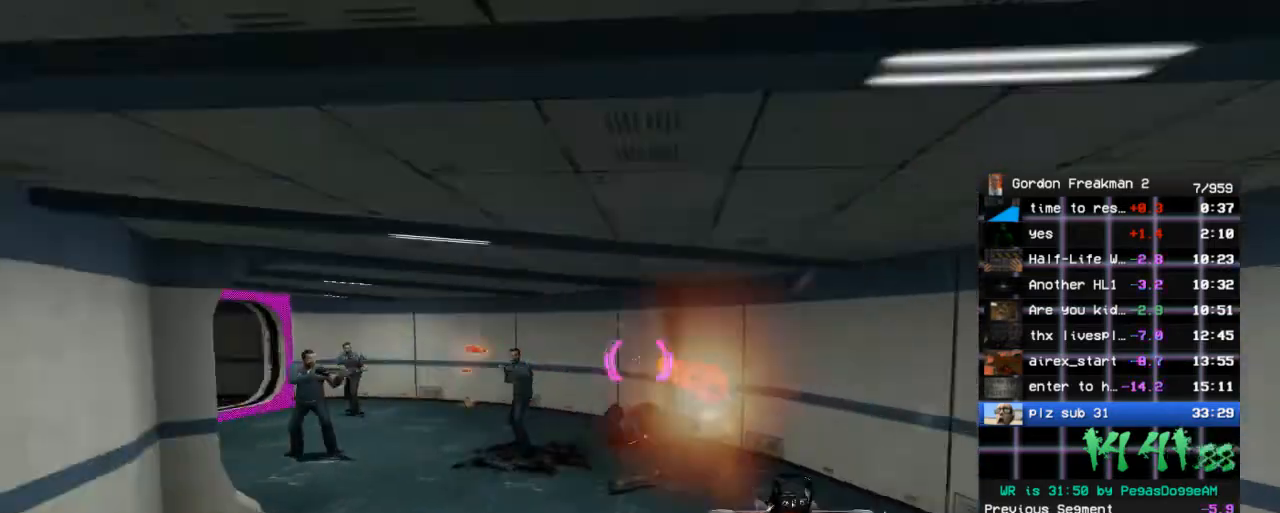
{"keys": ["a", "r", "w"], "mouse": ["left"], "events": [[133, "a", "down"], [367, "a", "up"], [417, "a", "down"]]}
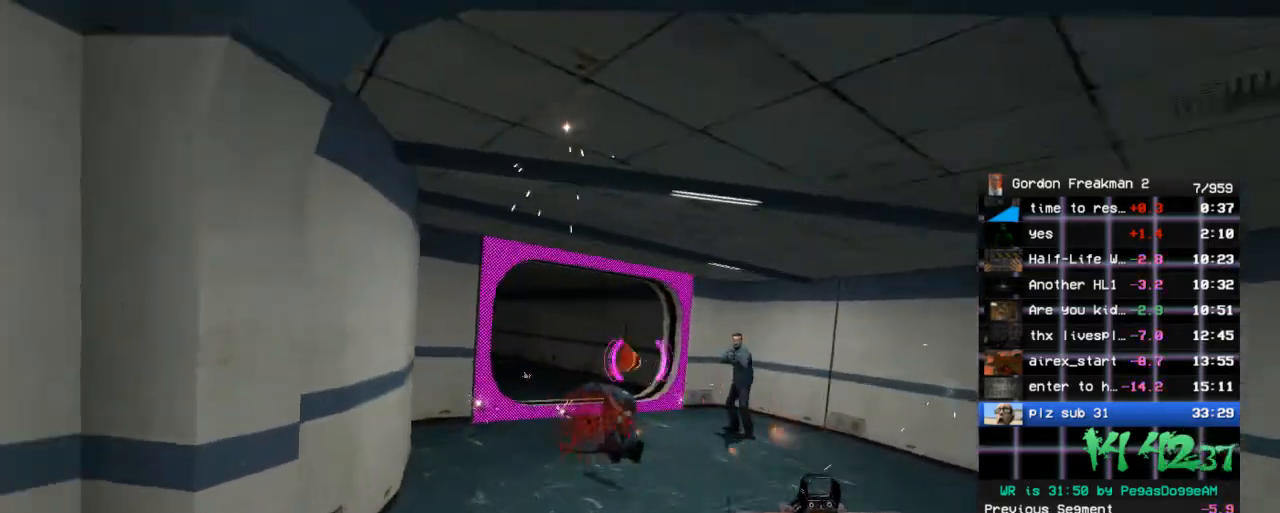
{"keys": ["a", "w"], "mouse": [], "events": [[17, "a", "up"], [383, "a", "down"], [433, "mouse_left", "up"], [433, "r", "up"]]}
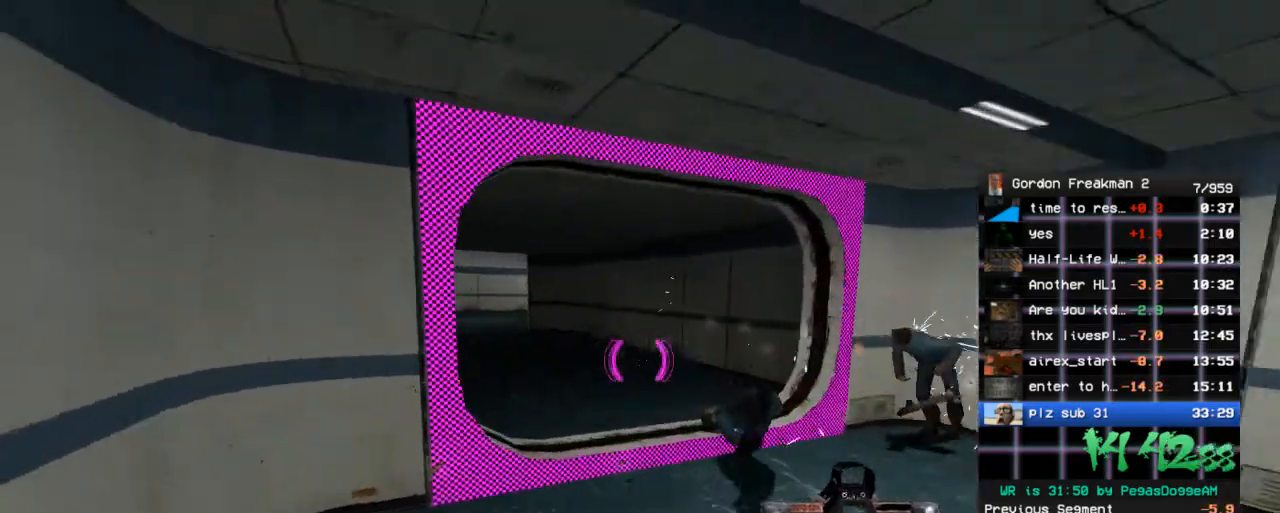
{"keys": ["a", "w"], "mouse": [], "events": [[83, "a", "up"], [117, "space", "down"], [217, "space", "up"], [317, "d", "down"], [350, "ctrl", "down"], [400, "ctrl", "up"], [400, "w", "up"], [450, "a", "down"], [450, "d", "up"], [450, "w", "down"]]}
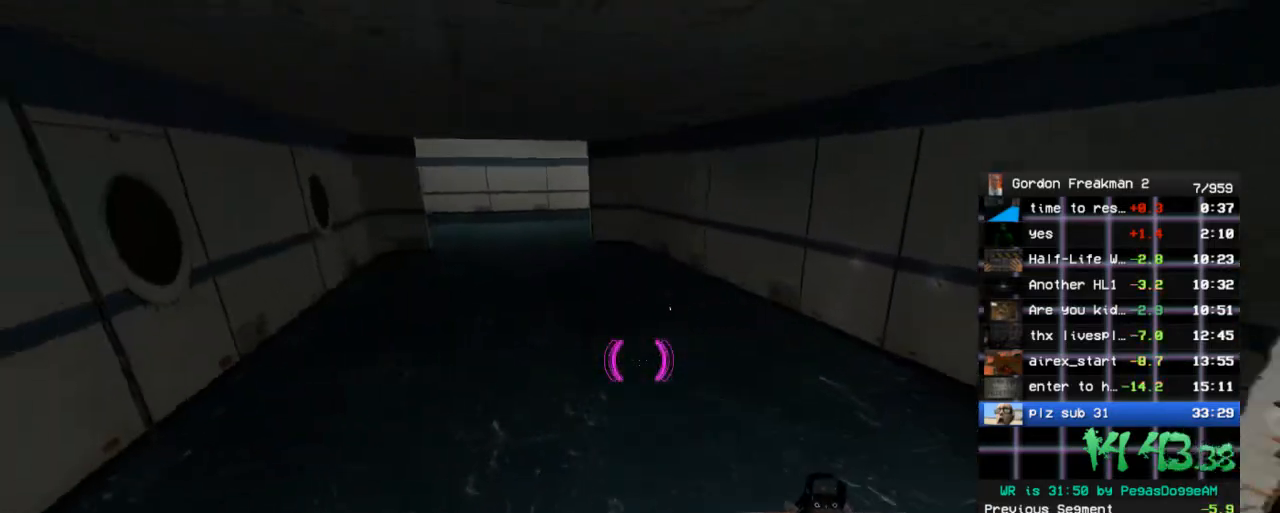
{"keys": ["a", "space", "w"], "mouse": [], "events": [[133, "a", "up"], [183, "d", "down"], [283, "d", "up"], [333, "a", "down"], [417, "space", "down"]]}
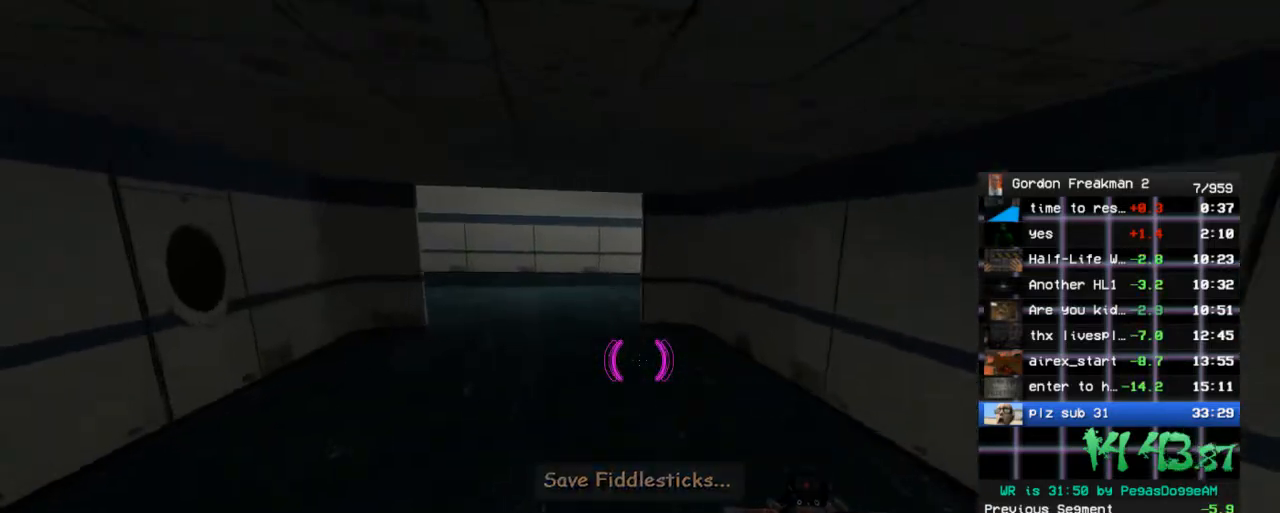
{"keys": ["w"], "mouse": [], "events": [[17, "w", "up"], [67, "space", "up"], [250, "w", "down"], [383, "a", "up"]]}
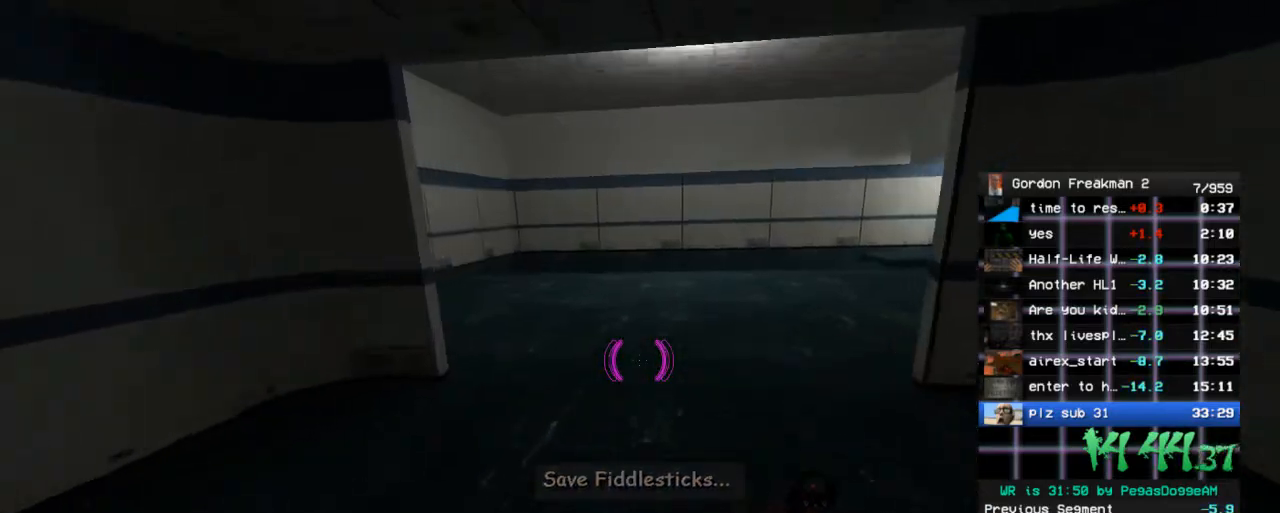
{"keys": ["w"], "mouse": [], "events": [[33, "d", "down"], [33, "space", "down"], [83, "space", "up"], [117, "w", "up"], [317, "w", "down"], [400, "d", "up"]]}
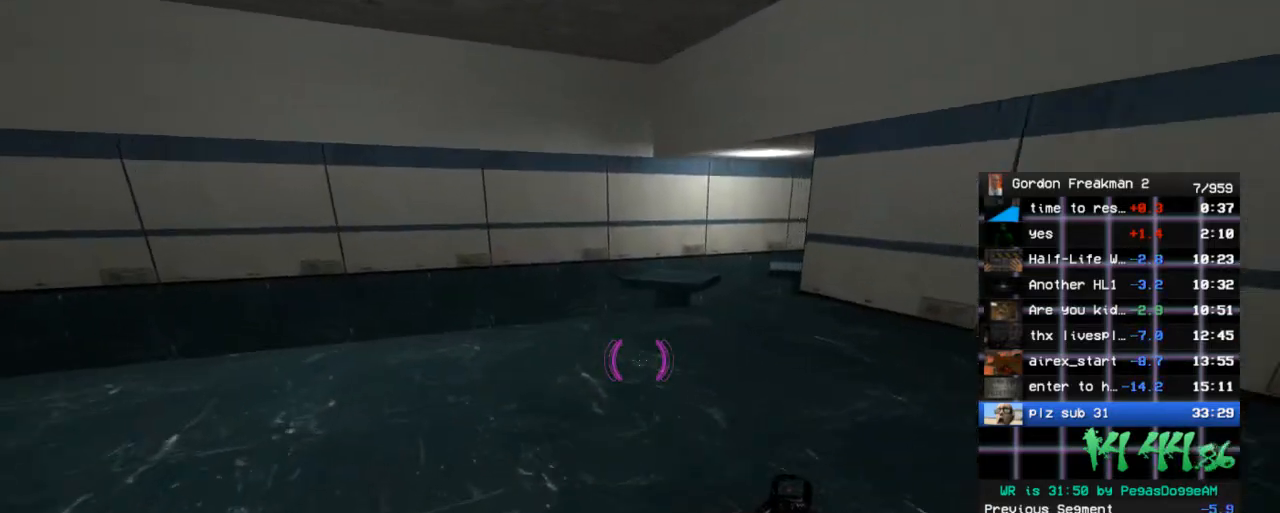
{"keys": ["w"], "mouse": [], "events": [[100, "d", "down"], [133, "d", "up"]]}
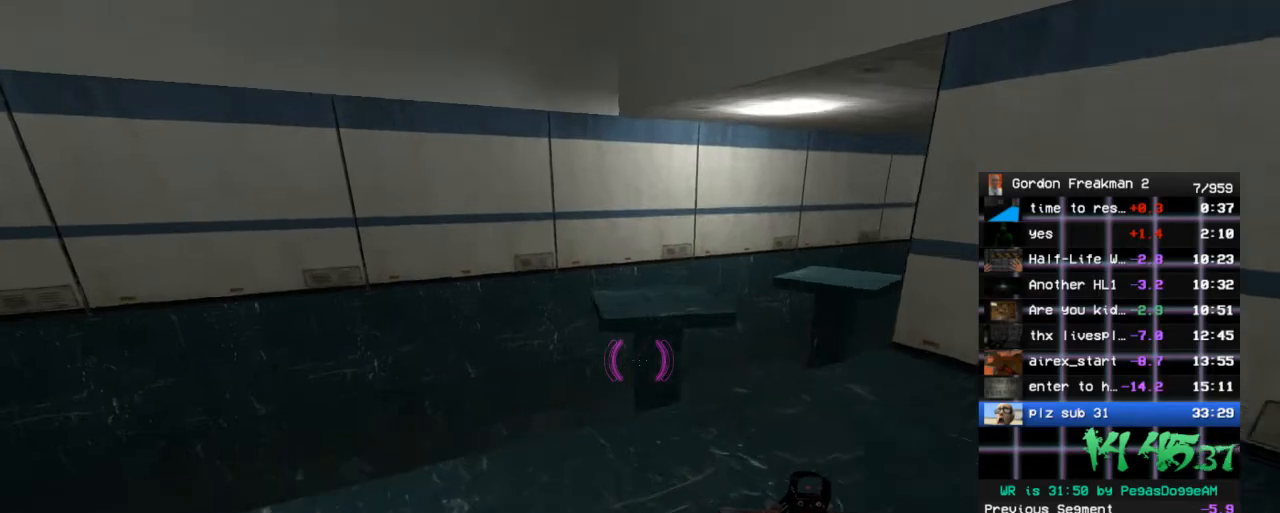
{"keys": ["ctrl"], "mouse": [], "events": [[200, "space", "down"], [350, "ctrl", "down"], [350, "space", "up"], [350, "w", "up"]]}
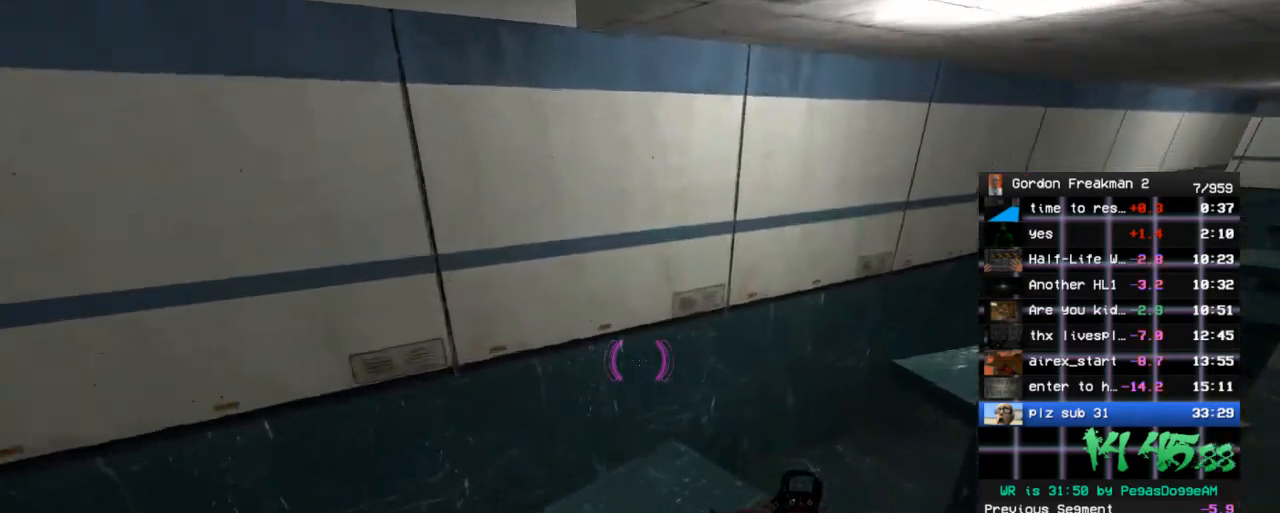
{"keys": ["w"], "mouse": [], "events": [[83, "s", "down"], [217, "ctrl", "up"], [217, "s", "up"], [500, "w", "down"]]}
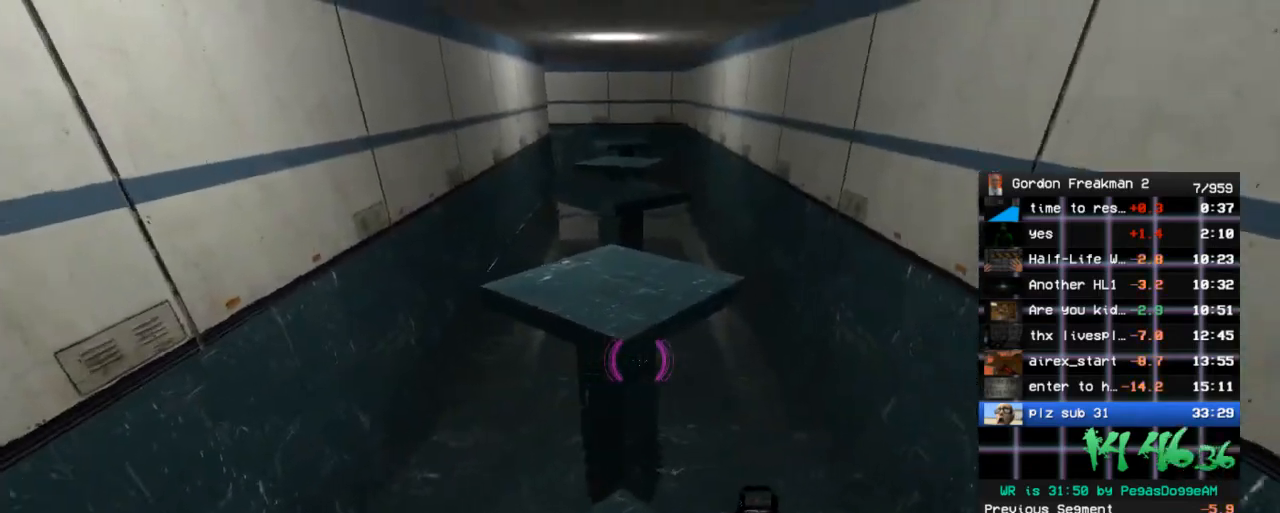
{"keys": [], "mouse": [], "events": [[100, "ctrl", "down"], [100, "space", "down"], [183, "space", "up"], [233, "w", "up"], [317, "ctrl", "up"], [367, "s", "down"], [467, "s", "up"]]}
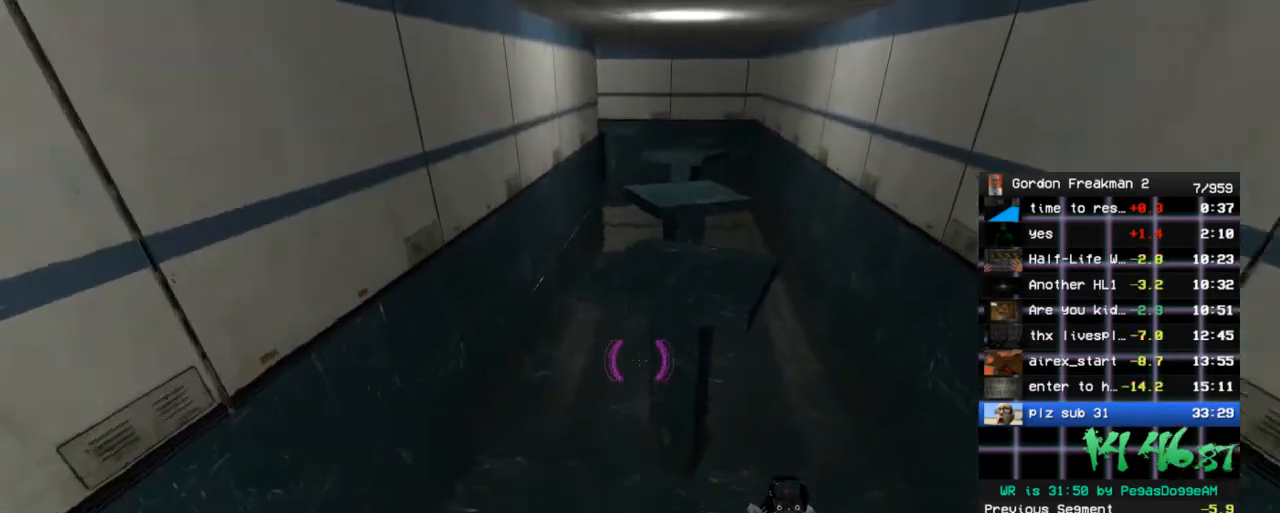
{"keys": ["s"], "mouse": [], "events": [[150, "w", "down"], [250, "space", "down"], [350, "w", "up"], [383, "space", "up"], [483, "s", "down"]]}
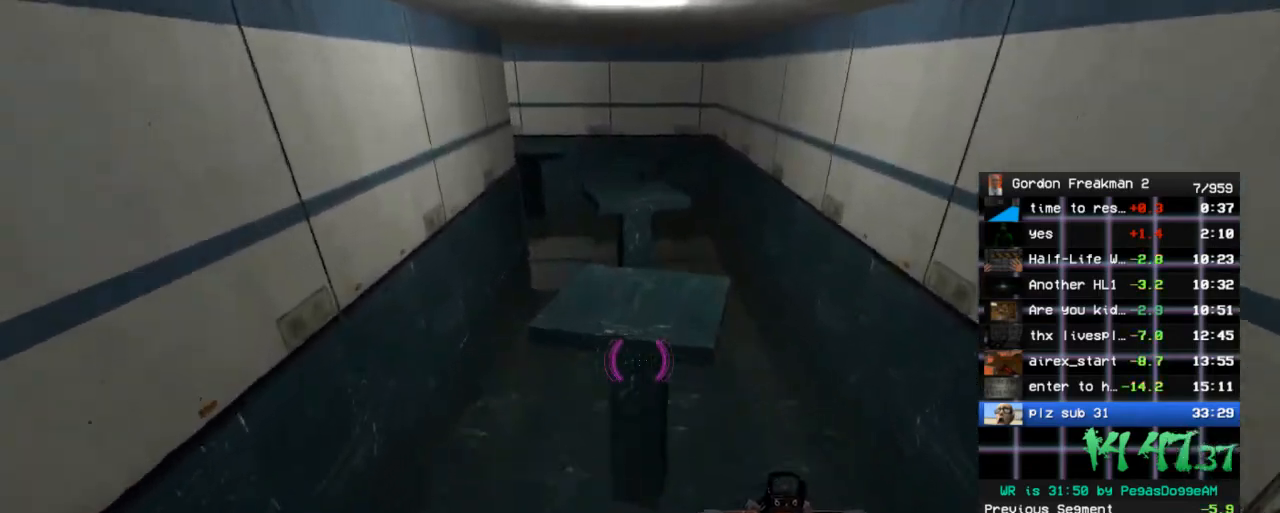
{"keys": [], "mouse": [], "events": [[167, "s", "up"]]}
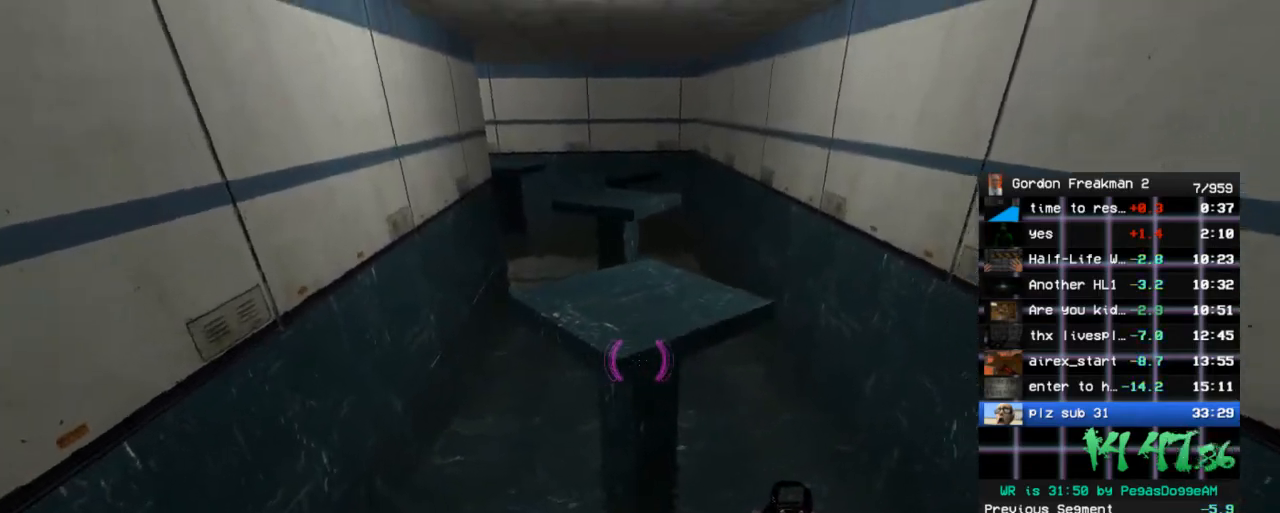
{"keys": ["s"], "mouse": [], "events": [[50, "w", "down"], [133, "space", "down"], [183, "w", "up"], [233, "space", "up"], [417, "s", "down"]]}
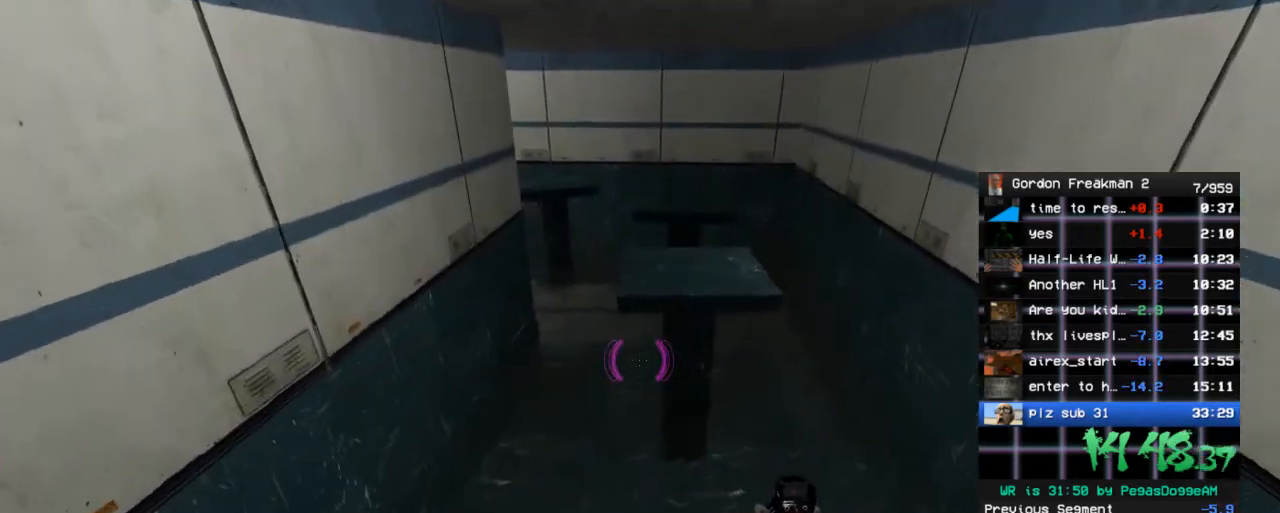
{"keys": [], "mouse": [], "events": [[67, "s", "up"], [250, "w", "down"], [350, "space", "down"], [383, "w", "up"], [433, "space", "up"]]}
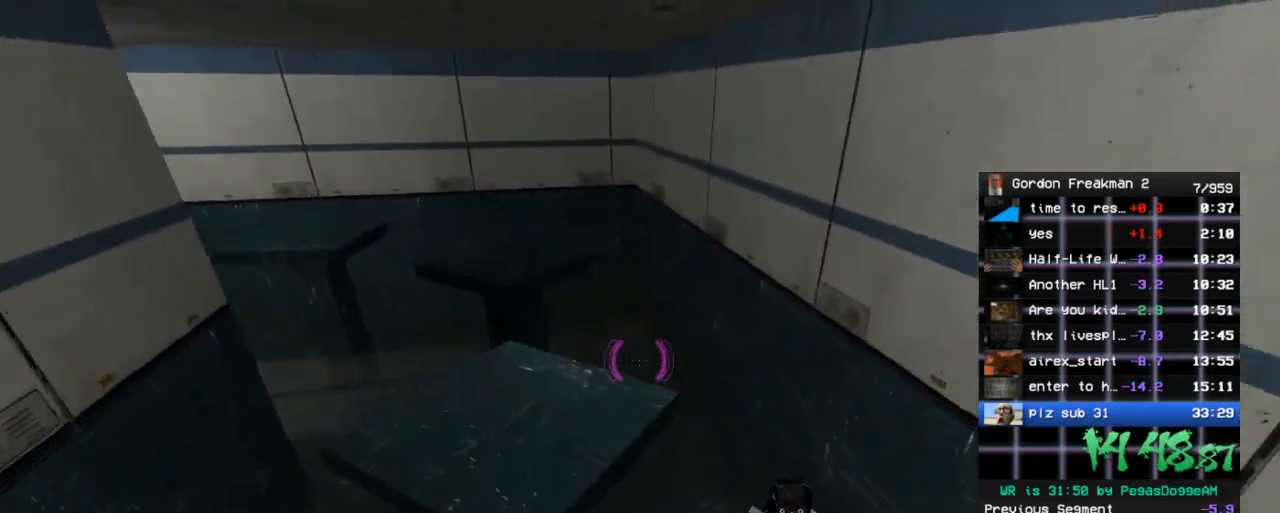
{"keys": [], "mouse": [], "events": [[217, "a", "down"], [217, "s", "down"], [317, "s", "up"], [350, "a", "up"]]}
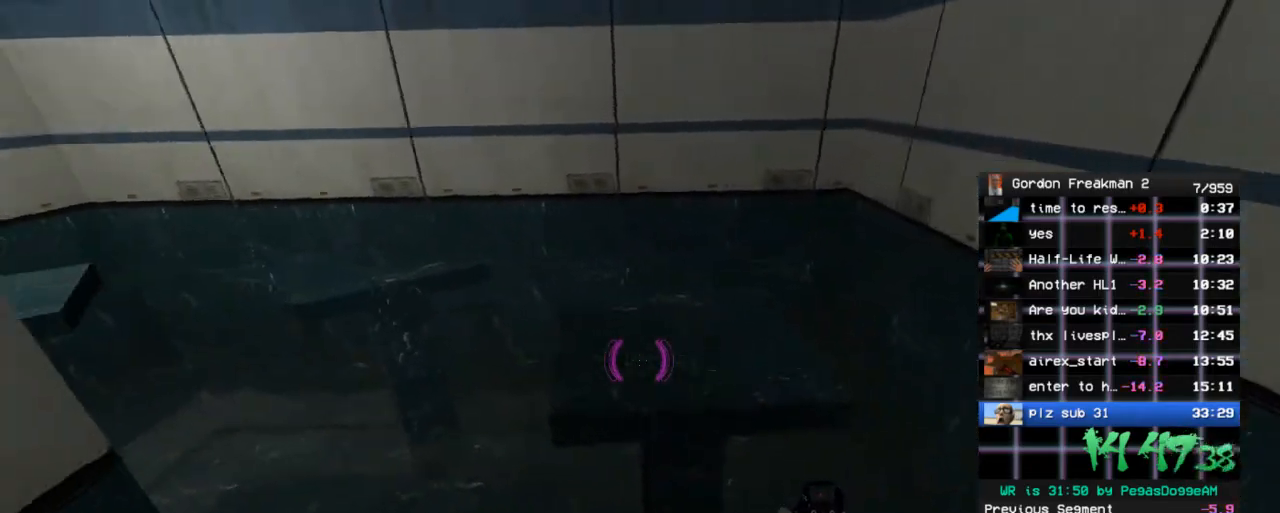
{"keys": [], "mouse": [], "events": [[50, "s", "down"], [133, "s", "up"], [317, "s", "down"], [367, "s", "up"]]}